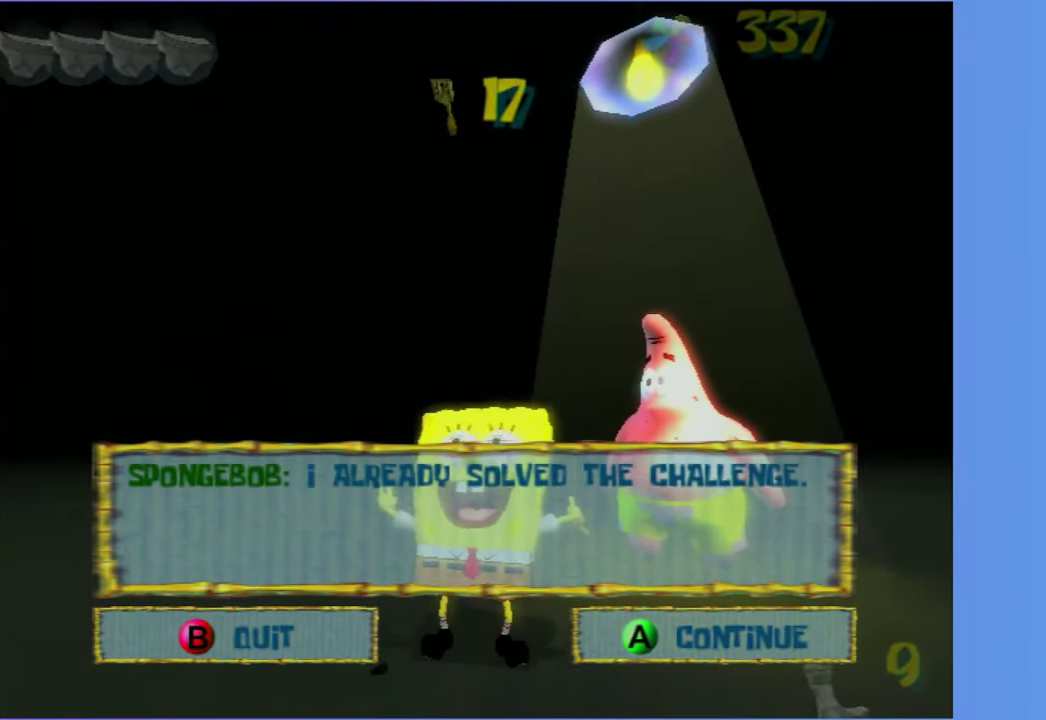
Gameplay with a controller (Xbox layout); each line is a JSON object with the inputs held at the frame after it. "events" lists button and stick changes between this image and that frame as [ms after this image, input, new state], when the widget could be followed in between. Not read: L3 R3.
{"buttons": [], "left_stick": "center", "right_stick": "center", "events": []}
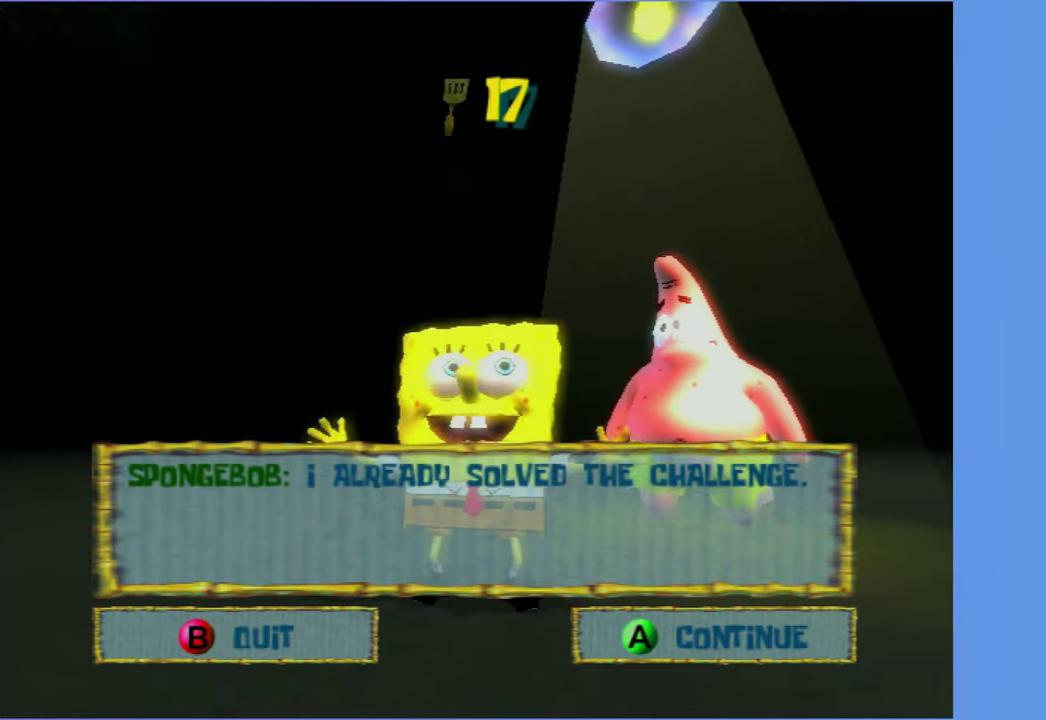
{"buttons": [], "left_stick": "center", "right_stick": "center", "events": [[100, "B", "down"], [200, "B", "up"]]}
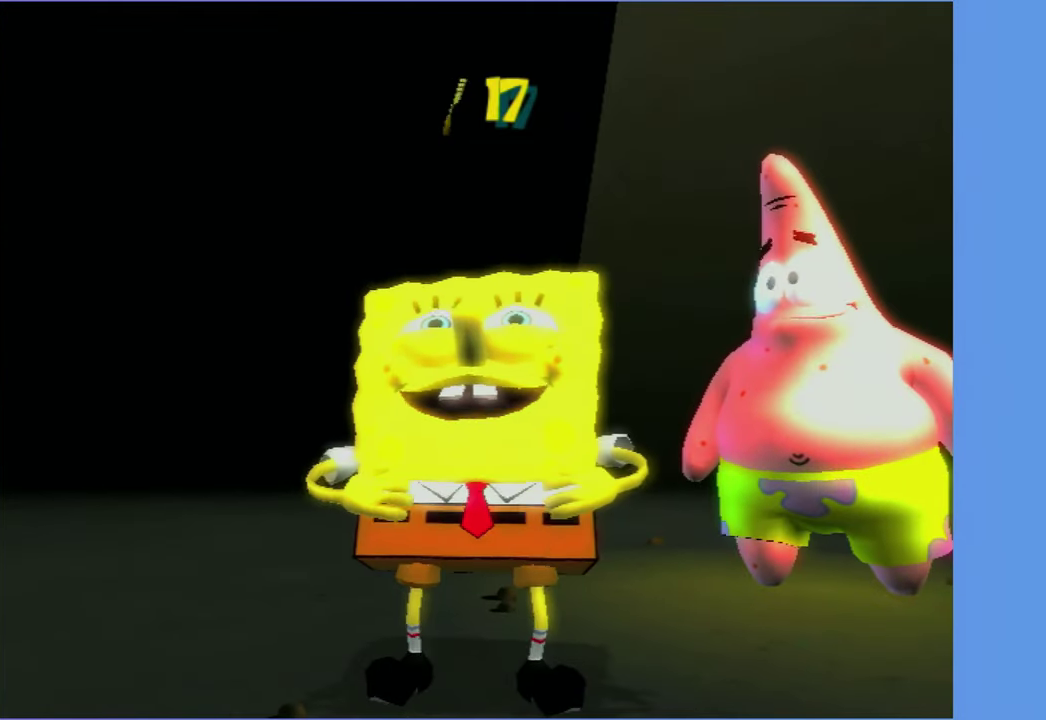
{"buttons": [], "left_stick": "center", "right_stick": "center", "events": []}
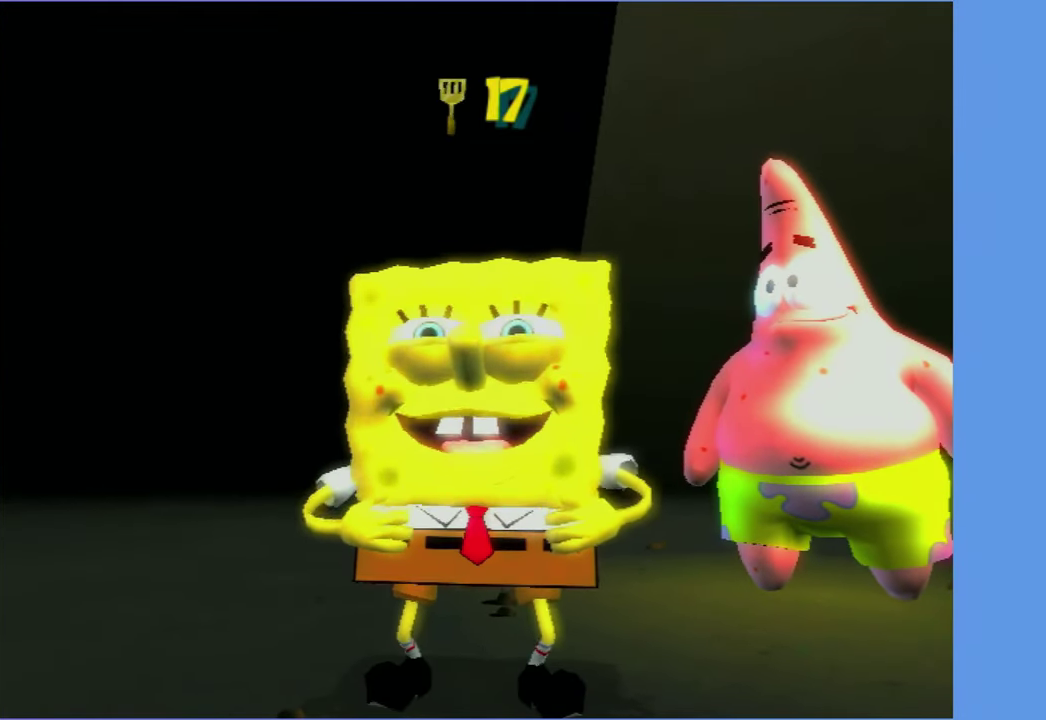
{"buttons": [], "left_stick": "center", "right_stick": "center", "events": []}
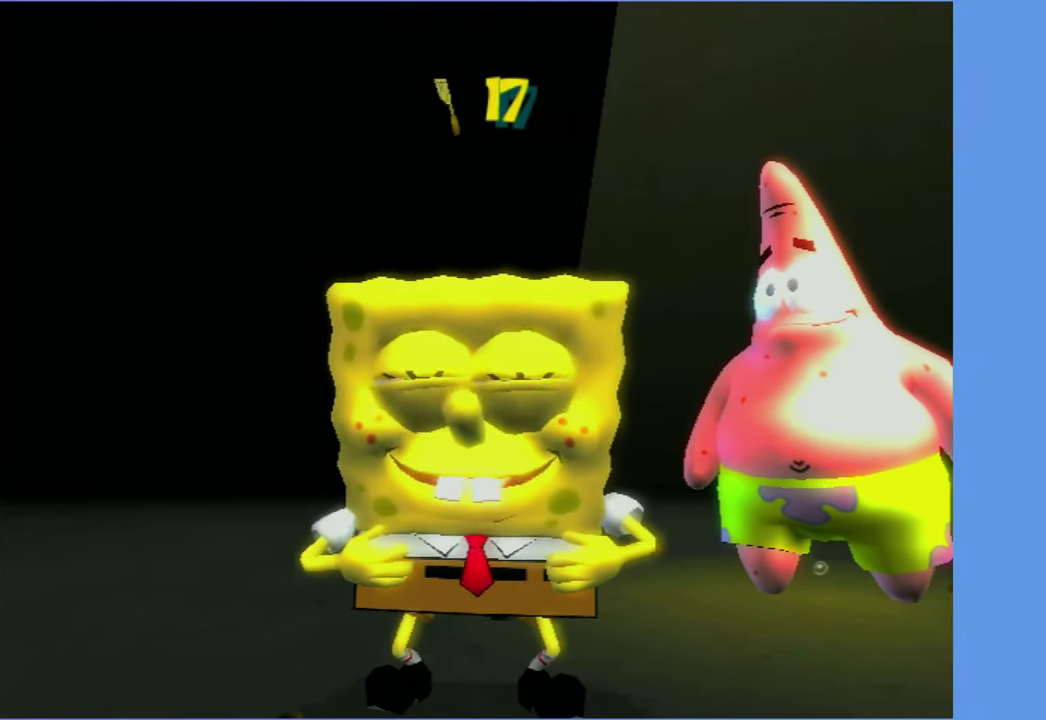
{"buttons": ["START"], "left_stick": "center", "right_stick": "center", "events": [[500, "START", "down"]]}
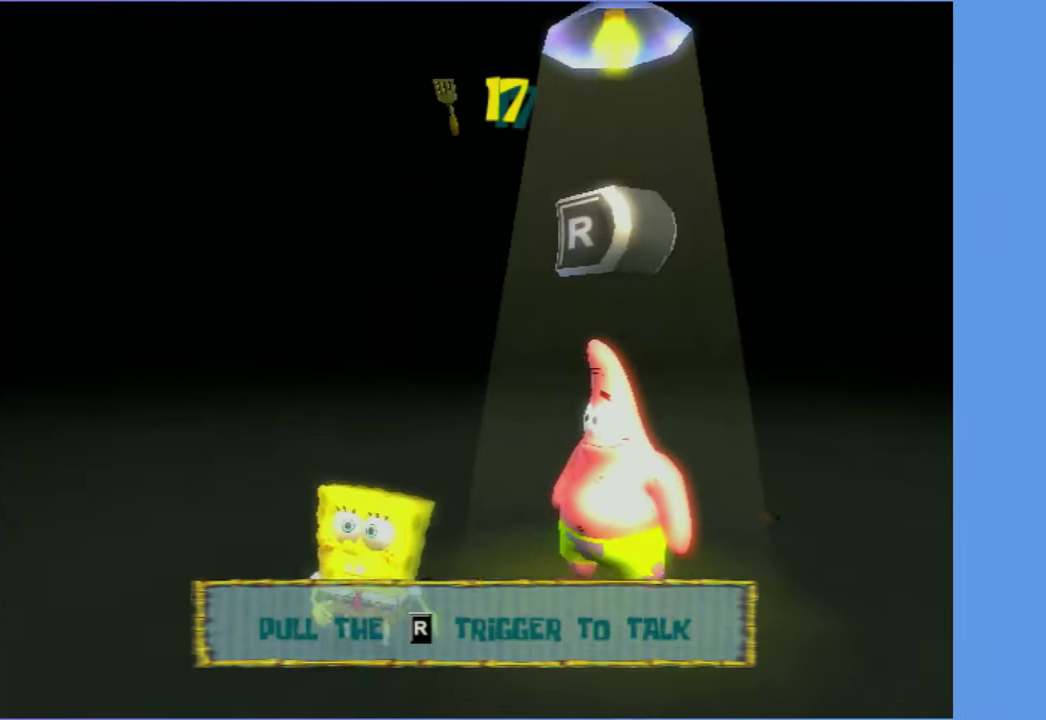
{"buttons": [], "left_stick": "center", "right_stick": "right", "events": [[117, "START", "up"], [134, "DPAD_RIGHT", "down"], [217, "DPAD_RIGHT", "up"], [267, "right_stick", "right"], [317, "DPAD_RIGHT", "down"], [317, "right_stick", "center"], [384, "DPAD_RIGHT", "up"], [450, "right_stick", "right"]]}
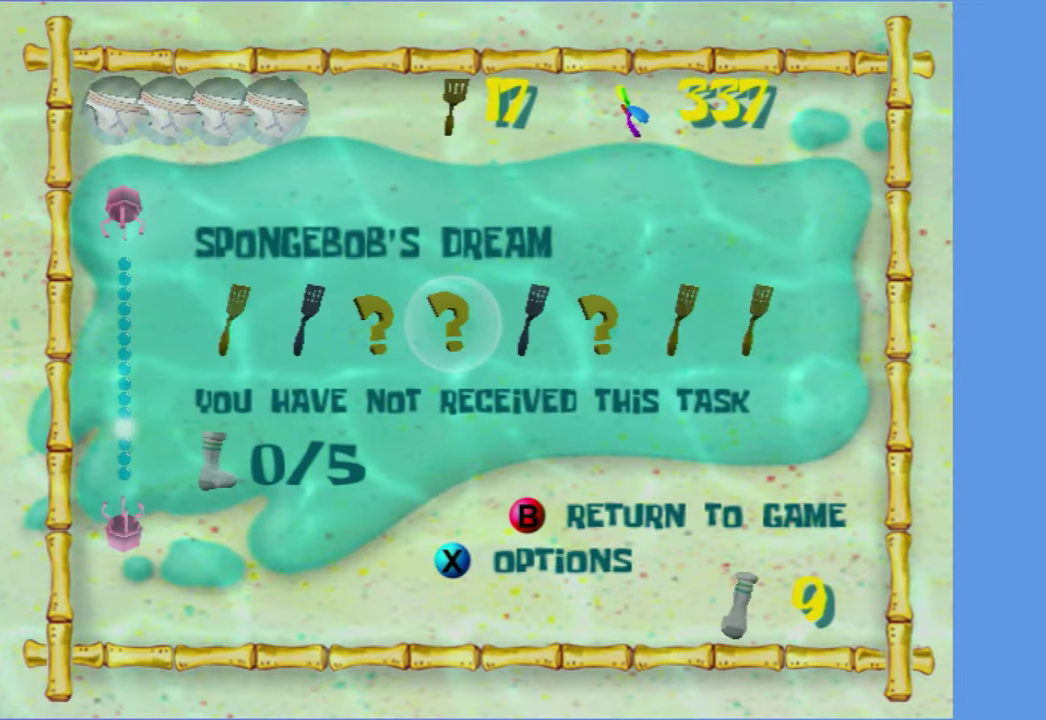
{"buttons": ["A"], "left_stick": "center", "right_stick": "center", "events": [[17, "DPAD_RIGHT", "down"], [34, "right_stick", "center"], [84, "DPAD_RIGHT", "up"], [134, "right_stick", "right"], [200, "right_stick", "center"], [467, "A", "down"]]}
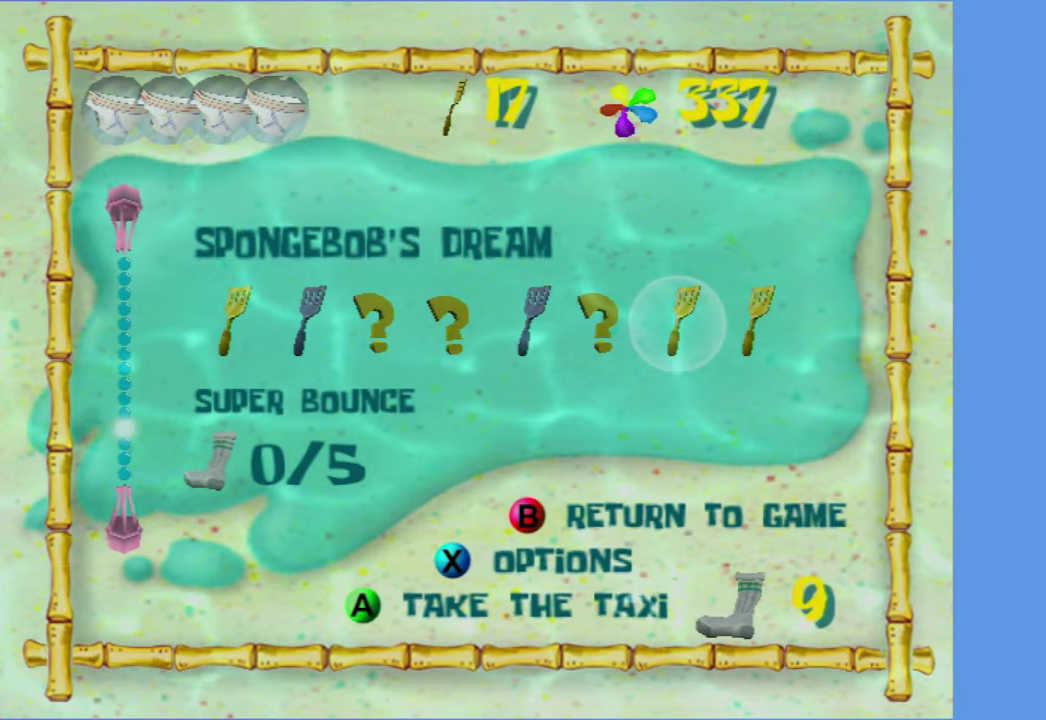
{"buttons": [], "left_stick": "right", "right_stick": "center", "events": [[34, "A", "up"], [117, "A", "down"], [200, "A", "up"], [317, "left_stick", "down-right"], [384, "left_stick", "right"]]}
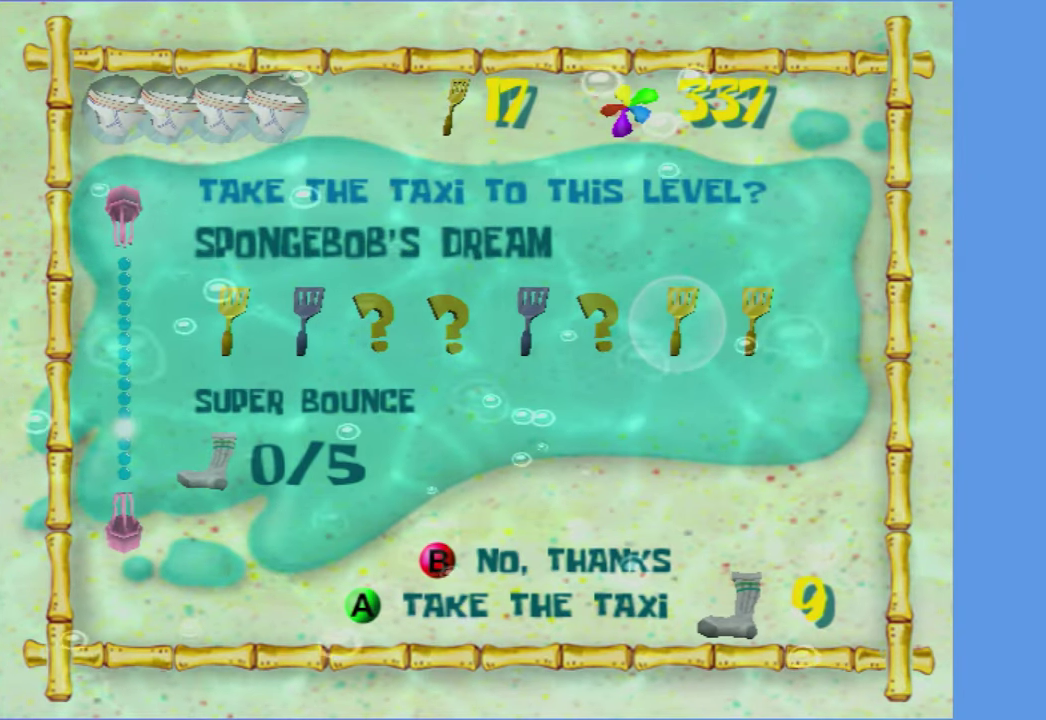
{"buttons": [], "left_stick": "right", "right_stick": "center", "events": [[67, "B", "down"], [67, "R2", "down"], [134, "B", "up"], [167, "R2", "up"], [250, "B", "down"], [250, "R2", "down"], [317, "B", "up"], [350, "R2", "up"], [417, "B", "down"], [417, "R2", "down"], [500, "B", "up"], [500, "R2", "up"]]}
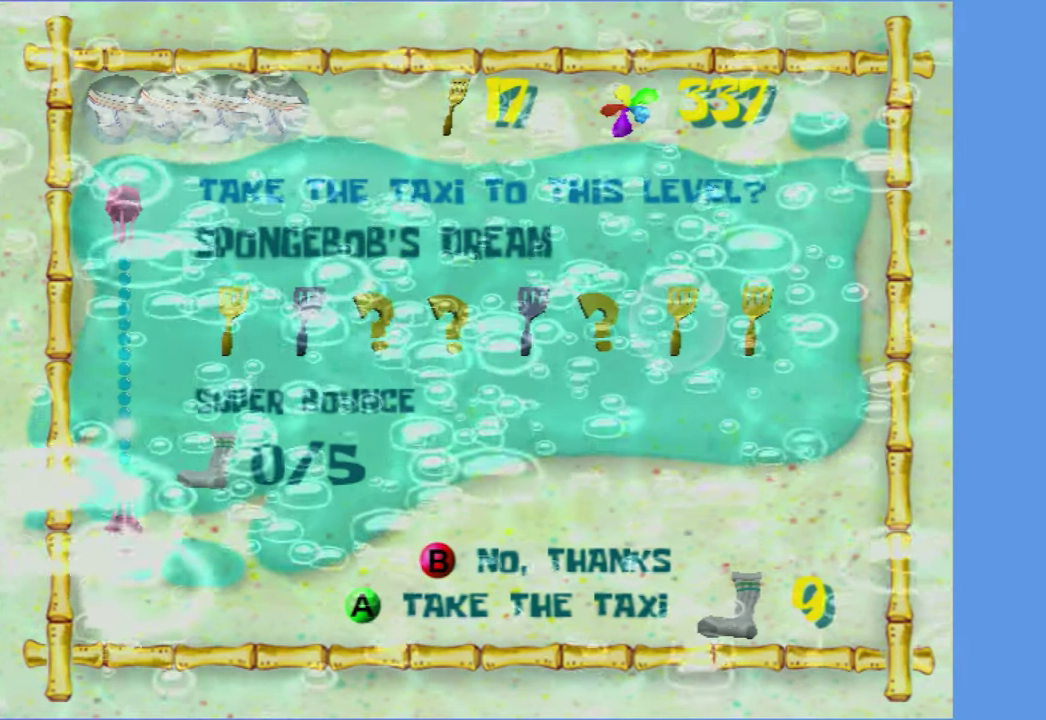
{"buttons": [], "left_stick": "right", "right_stick": "center", "events": [[84, "B", "down"], [84, "R2", "down"], [150, "B", "up"], [167, "R2", "up"], [234, "B", "down"], [250, "R2", "down"], [317, "B", "up"], [317, "R2", "up"], [400, "B", "down"], [417, "R2", "down"], [484, "B", "up"], [500, "R2", "up"]]}
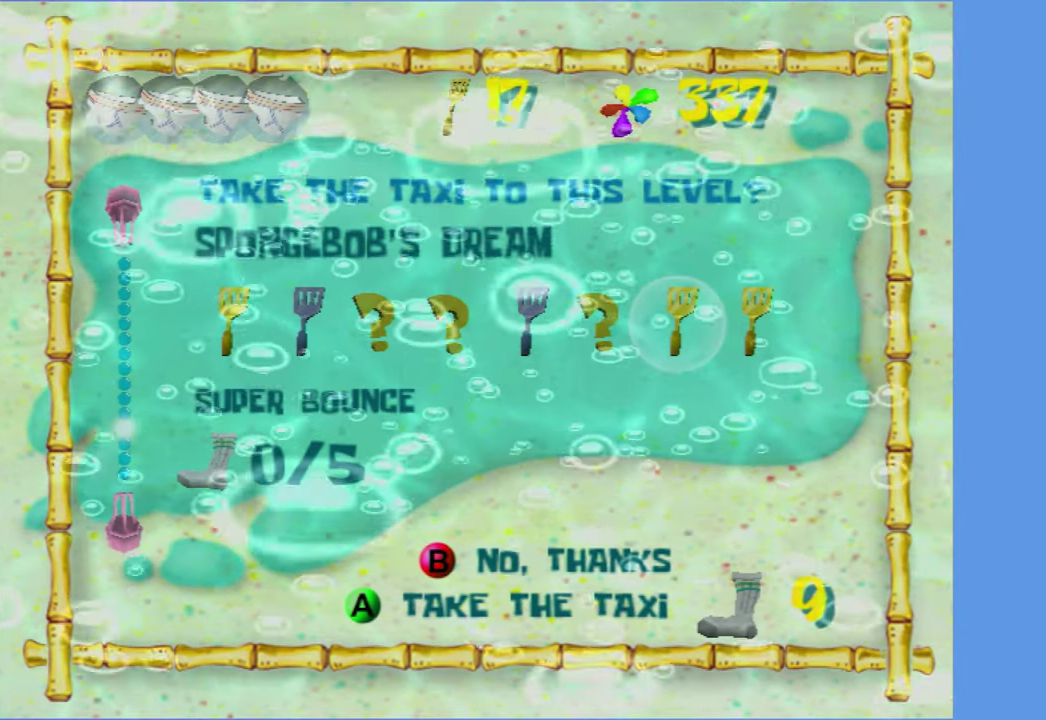
{"buttons": [], "left_stick": "right", "right_stick": "center", "events": [[84, "B", "down"], [84, "R2", "down"], [150, "B", "up"], [150, "R2", "up"], [250, "B", "down"], [250, "R2", "down"], [334, "B", "up"], [334, "R2", "up"], [417, "B", "down"], [417, "R2", "down"], [484, "B", "up"], [500, "R2", "up"]]}
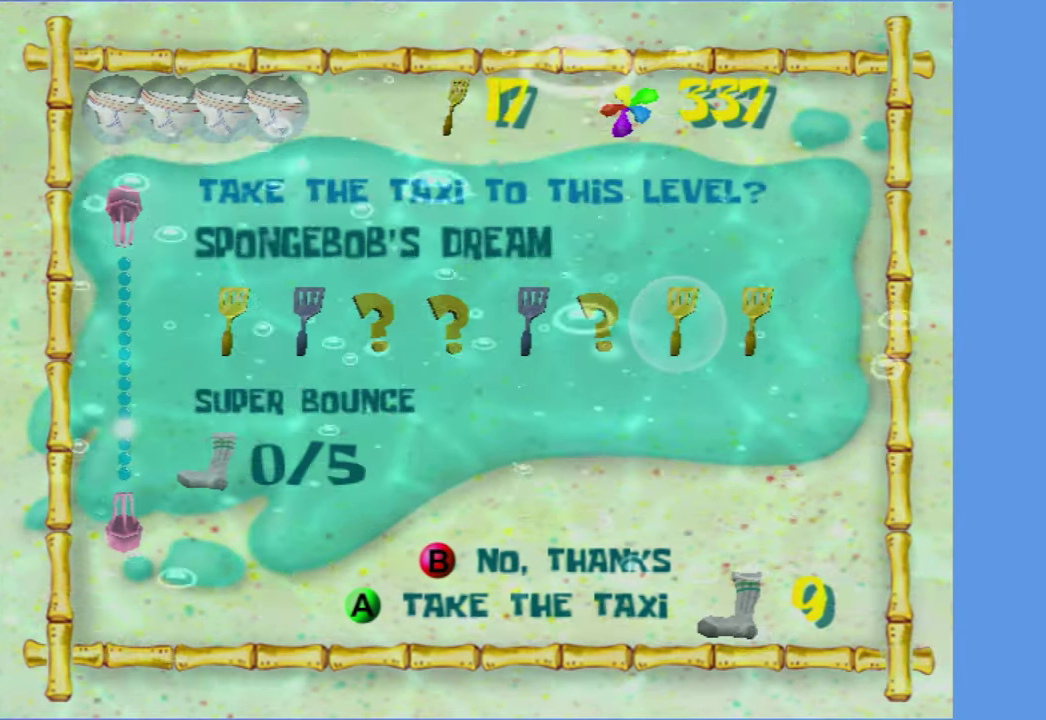
{"buttons": ["R2"], "left_stick": "right", "right_stick": "center"}
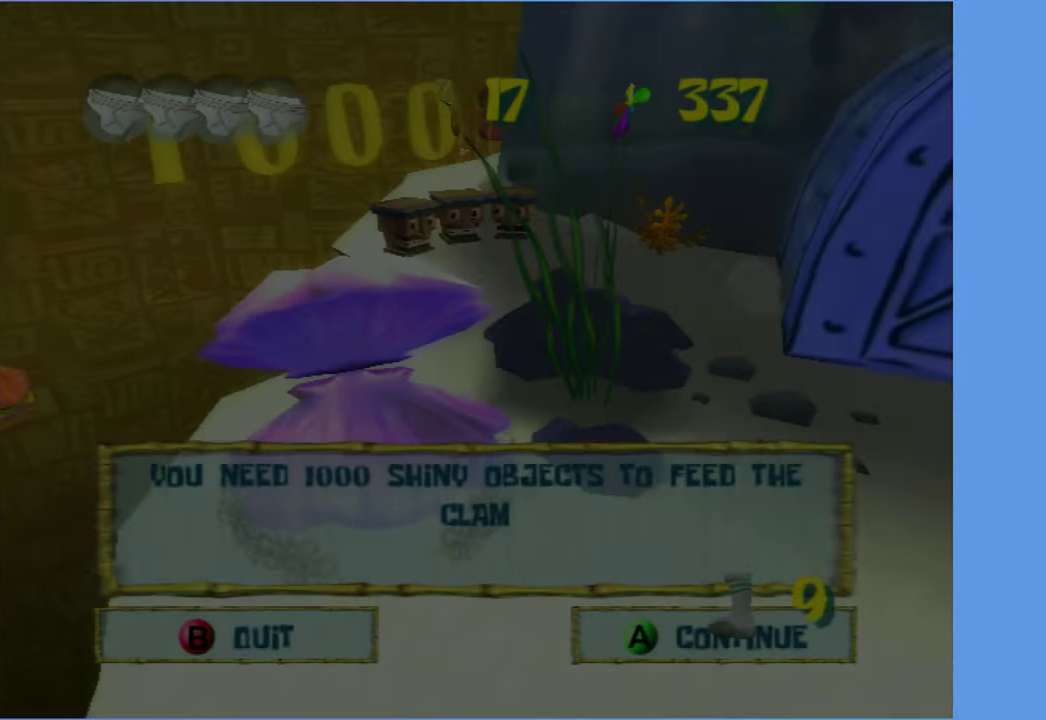
{"buttons": ["R2"], "left_stick": "right", "right_stick": "center"}
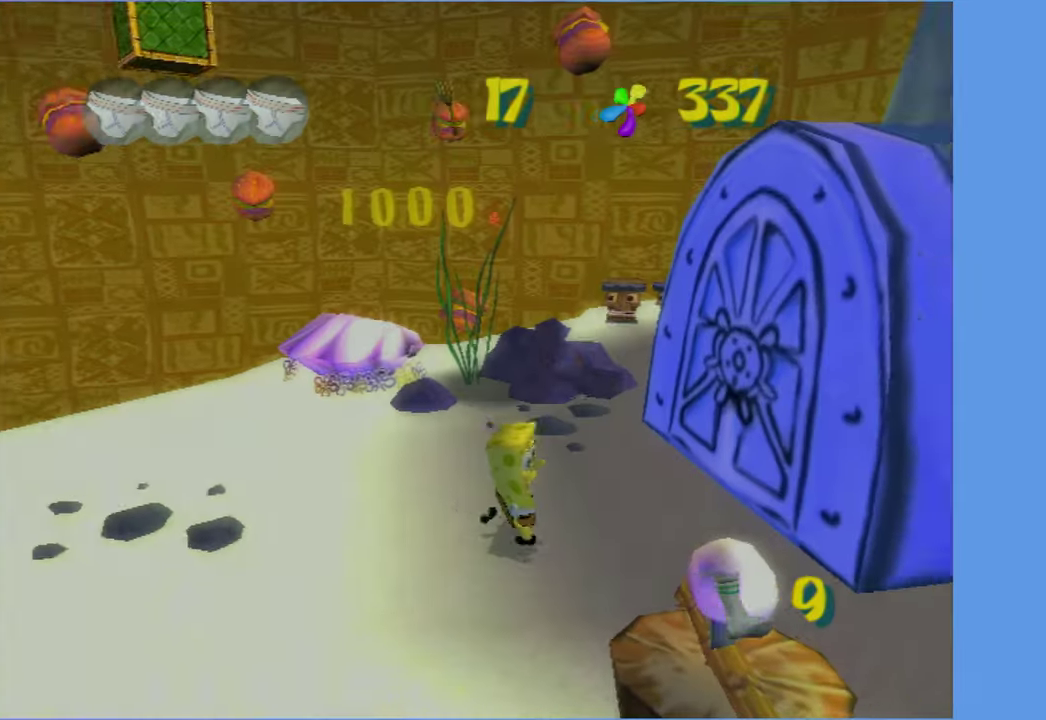
{"buttons": ["R2"], "left_stick": "center", "right_stick": "center", "events": [[33, "R2", "up"], [100, "R2", "down"], [100, "left_stick", "up-right"], [200, "R2", "up"], [266, "R2", "down"], [366, "R2", "up"], [416, "R2", "down"], [416, "left_stick", "center"]]}
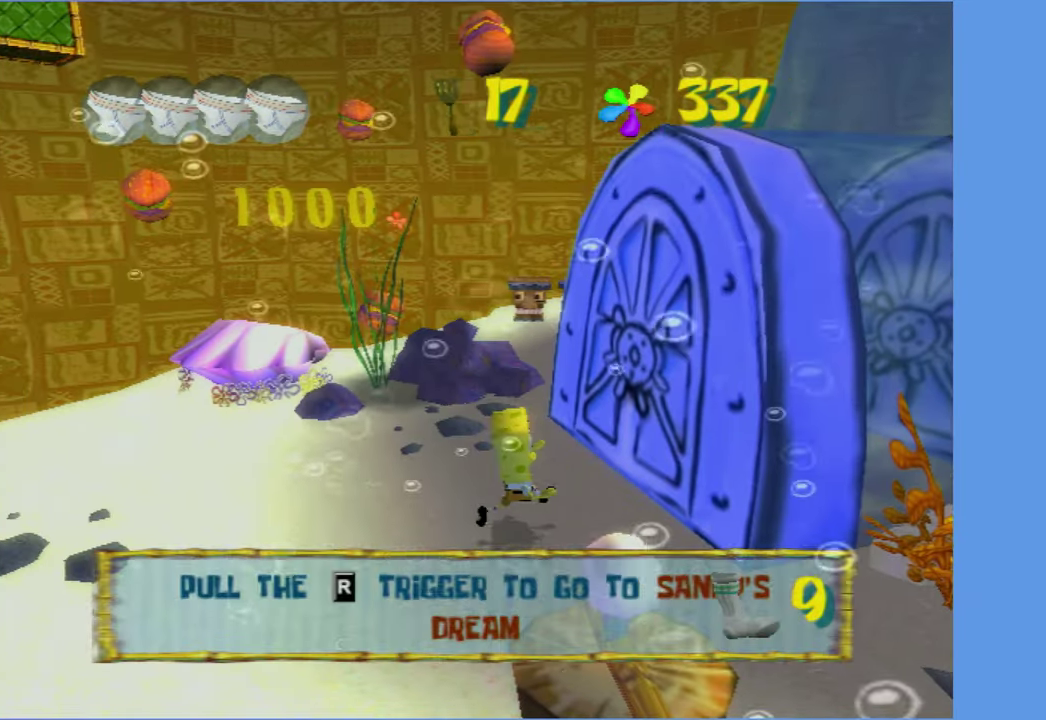
{"buttons": [], "left_stick": "up-left", "right_stick": "center", "events": [[50, "R2", "up"], [416, "left_stick", "up-left"]]}
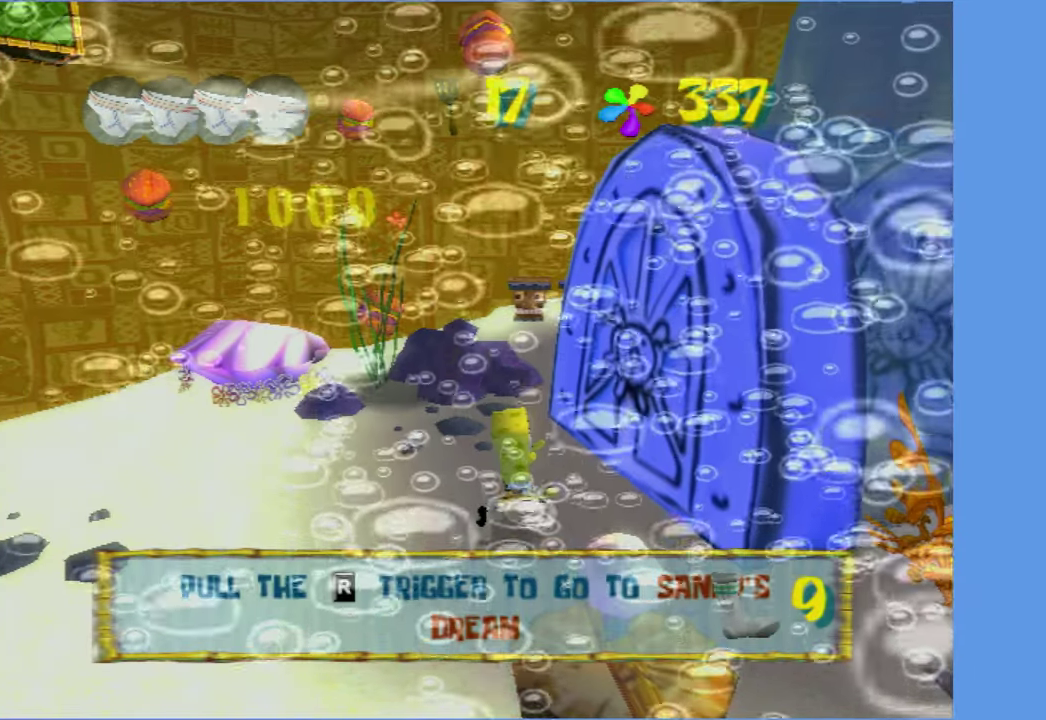
{"buttons": [], "left_stick": "up-left", "right_stick": "center", "events": []}
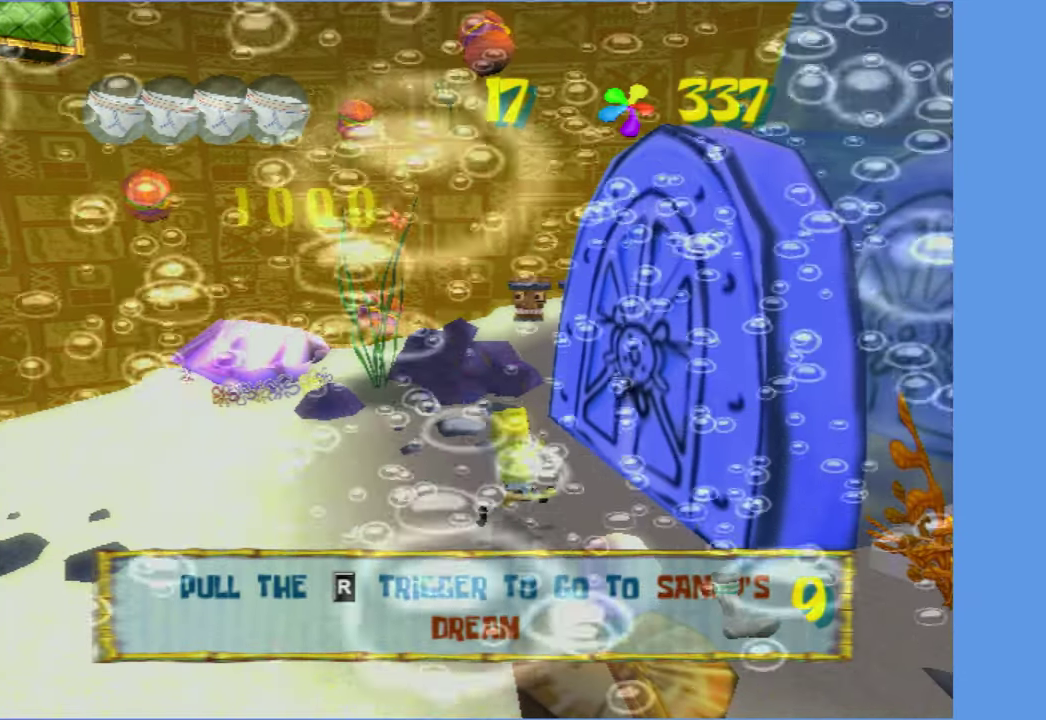
{"buttons": [], "left_stick": "up-left", "right_stick": "center", "events": [[250, "A", "down"], [316, "A", "up"], [433, "A", "down"], [483, "A", "up"]]}
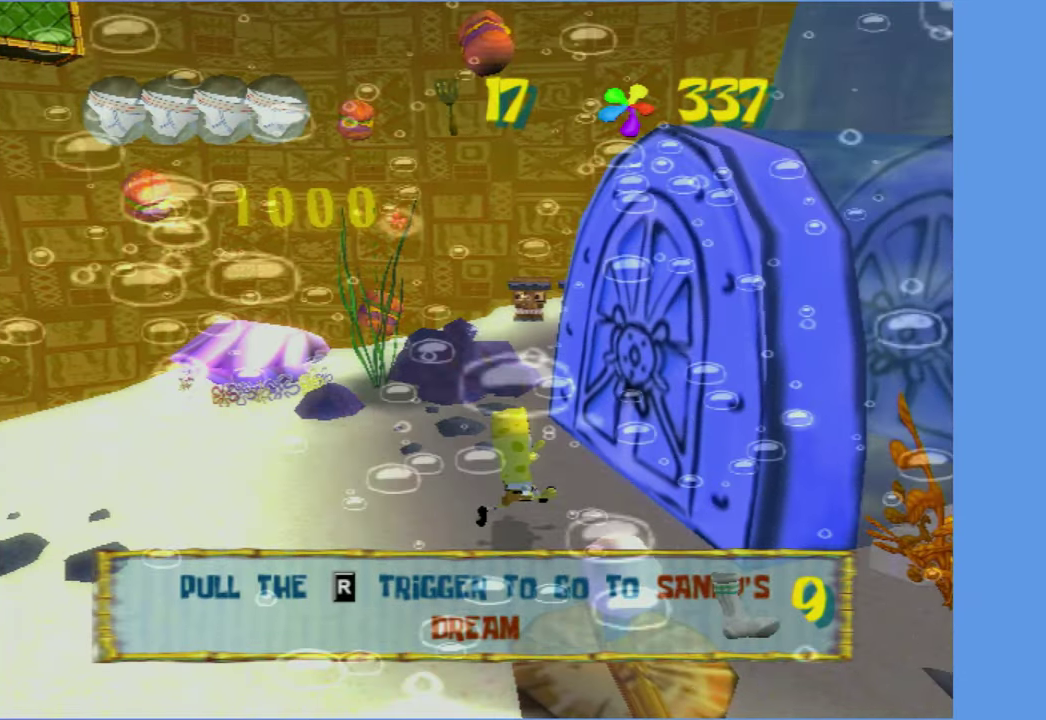
{"buttons": [], "left_stick": "up-left", "right_stick": "center", "events": [[83, "A", "down"], [150, "A", "up"], [216, "left_stick", "left"], [250, "A", "down"], [266, "left_stick", "up-left"], [300, "A", "up"], [416, "A", "down"], [483, "A", "up"]]}
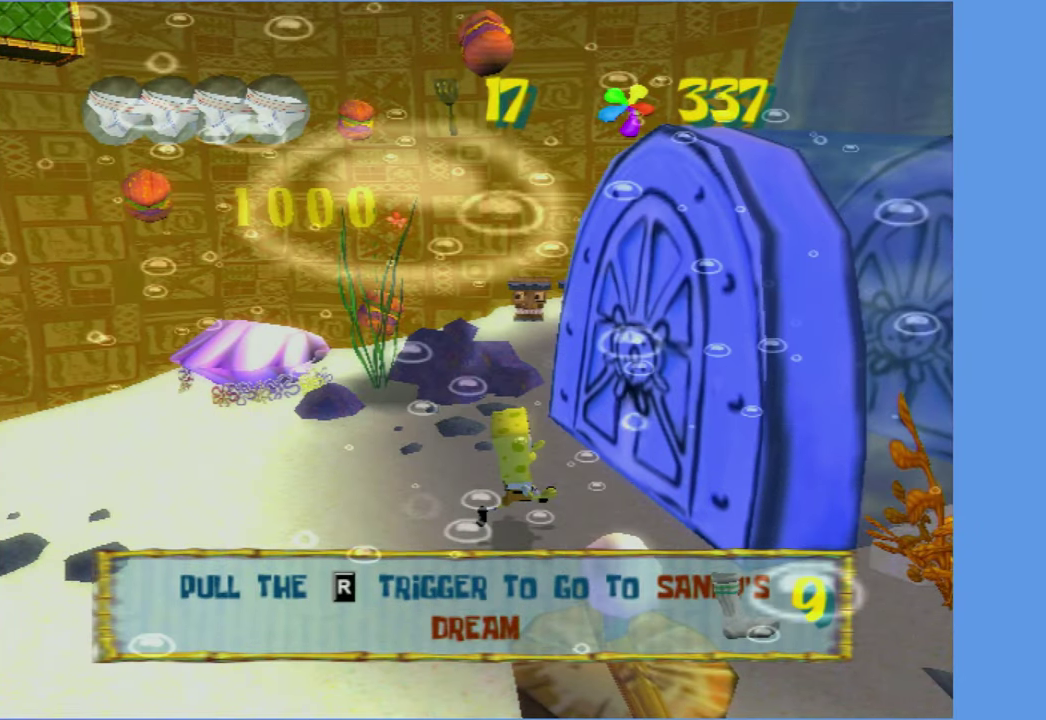
{"buttons": [], "left_stick": "up", "right_stick": "center"}
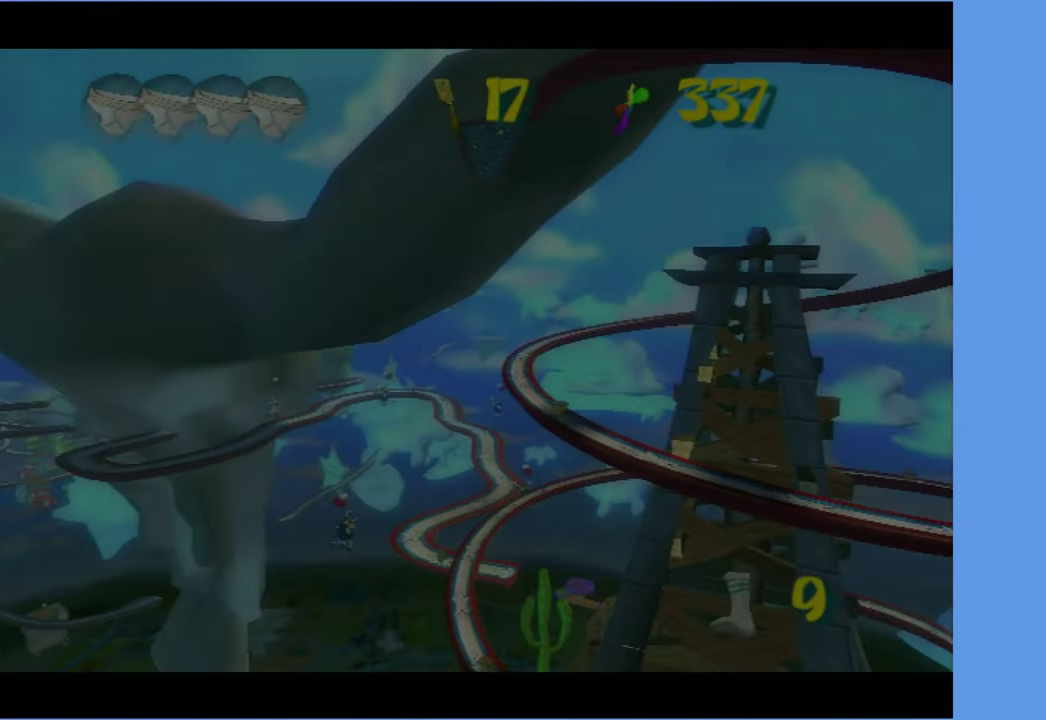
{"buttons": ["A"], "left_stick": "up", "right_stick": "center", "events": [[100, "A", "down"], [166, "A", "up"], [266, "A", "down"], [333, "A", "up"], [433, "A", "down"]]}
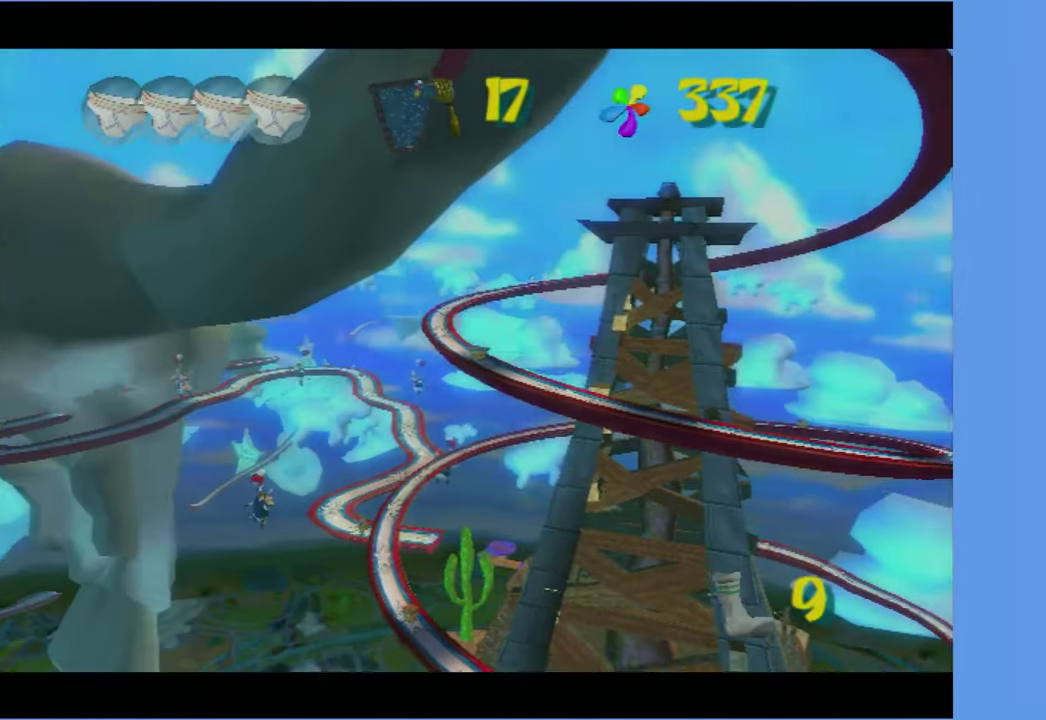
{"buttons": ["B"], "left_stick": "up", "right_stick": "center", "events": [[16, "A", "up"], [100, "A", "down"], [166, "A", "up"], [266, "A", "down"], [350, "A", "up"], [483, "B", "down"]]}